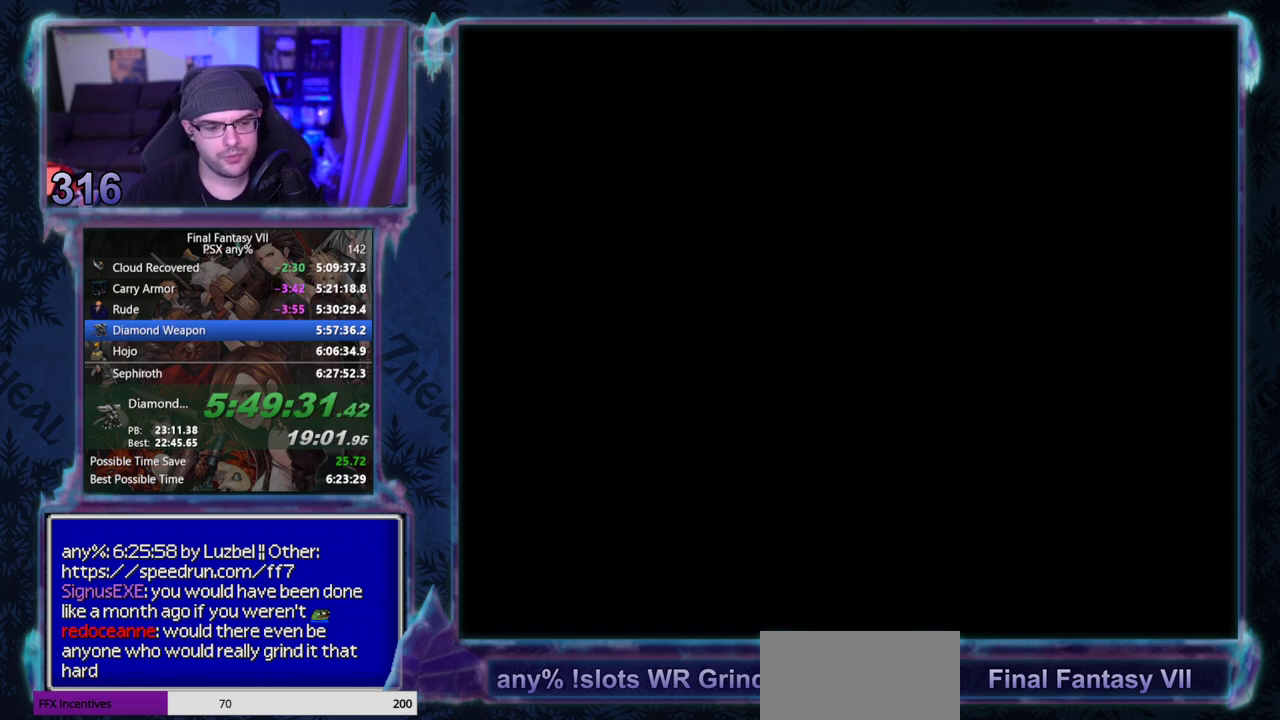
Gameplay with a controller (PlayStation layout); each line is a JSON object with the inputs held at the frame after it. "events" lists button and stick changes between this image and that frame as [ms after this image, input, new state], when the widget could be followed in between. Not read: L3 R3 right_stick.
{"buttons": ["CIRCLE"], "left_stick": "center", "events": [[33, "CIRCLE", "down"], [167, "CIRCLE", "up"], [300, "CIRCLE", "down"], [417, "CIRCLE", "up"], [483, "CIRCLE", "down"]]}
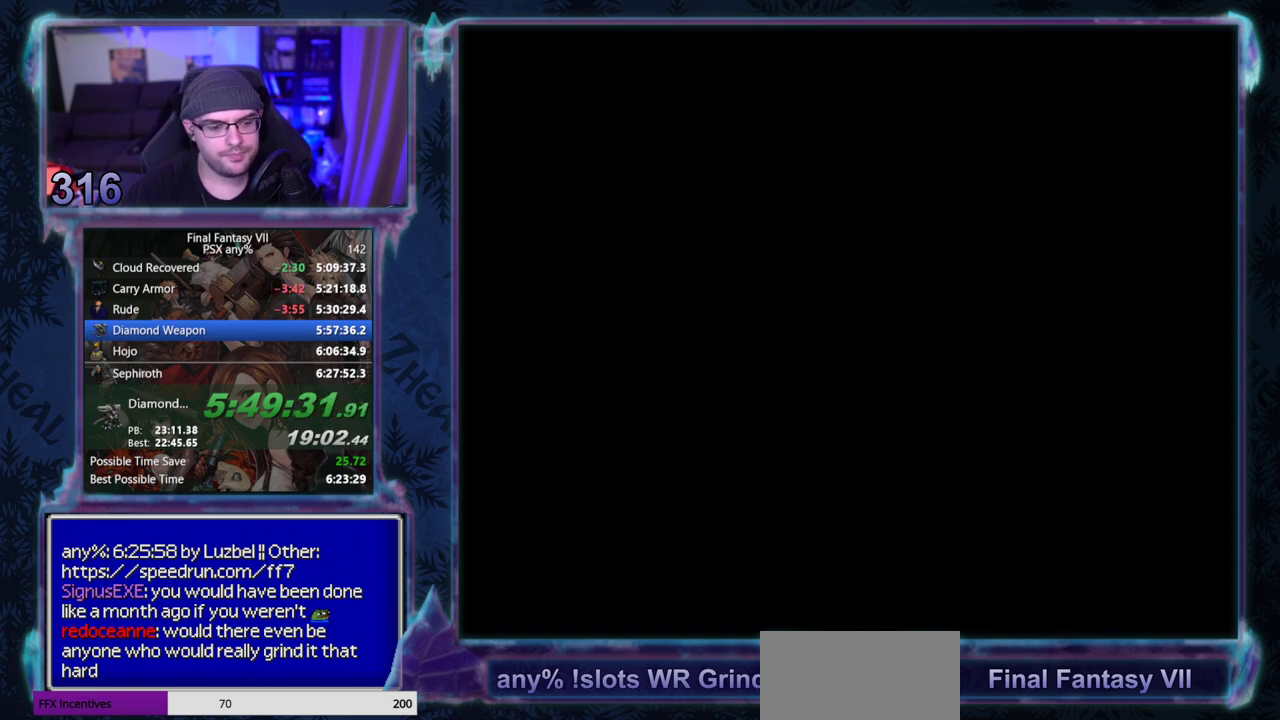
{"buttons": ["CIRCLE"], "left_stick": "center", "events": []}
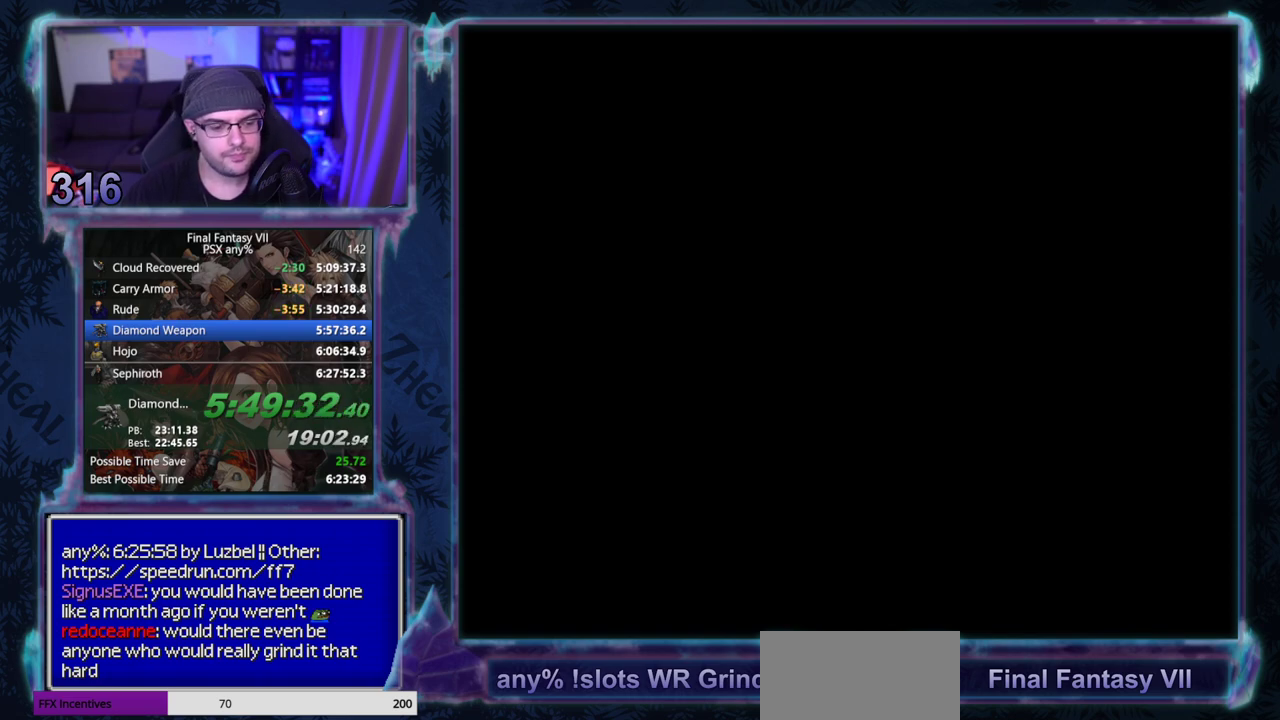
{"buttons": [], "left_stick": "center", "events": [[33, "CIRCLE", "up"], [433, "CIRCLE", "down"], [483, "CIRCLE", "up"]]}
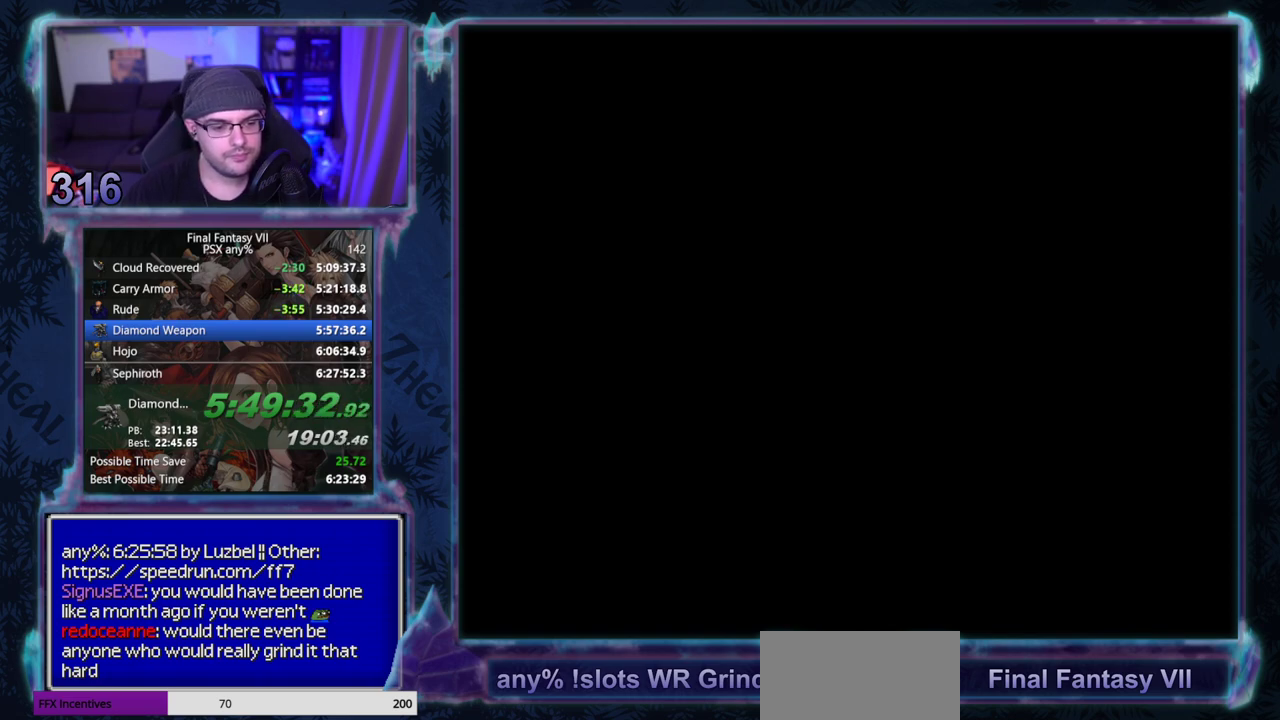
{"buttons": ["CIRCLE"], "left_stick": "center", "events": [[117, "CIRCLE", "down"], [167, "CIRCLE", "up"], [317, "CIRCLE", "down"], [417, "CIRCLE", "up"], [483, "CIRCLE", "down"]]}
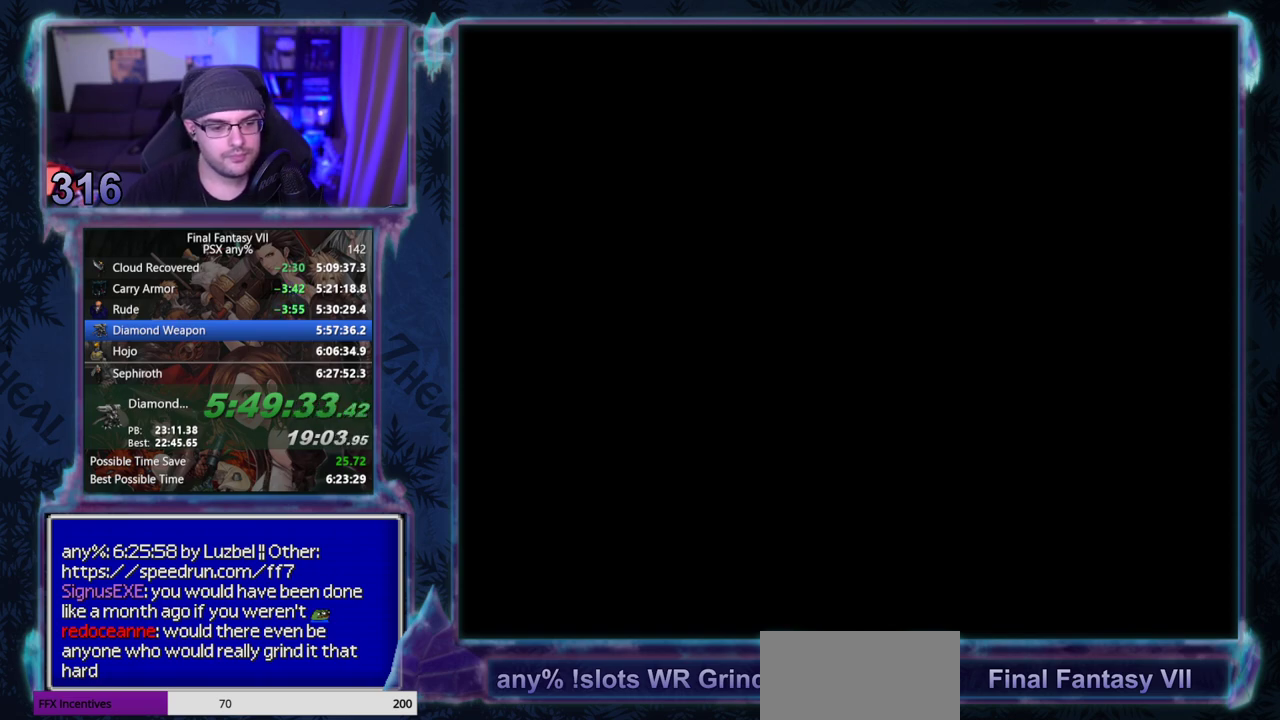
{"buttons": [], "left_stick": "center", "events": [[33, "CIRCLE", "up"], [167, "CIRCLE", "down"], [217, "CIRCLE", "up"]]}
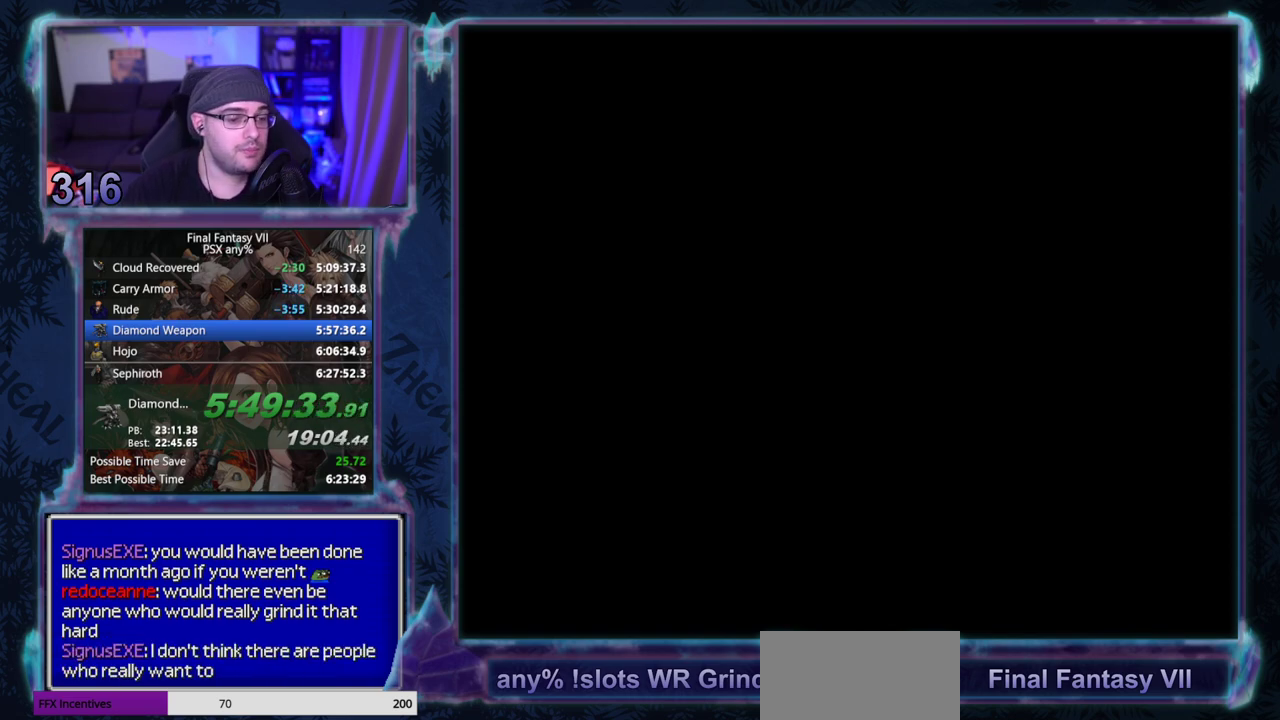
{"buttons": [], "left_stick": "center", "events": []}
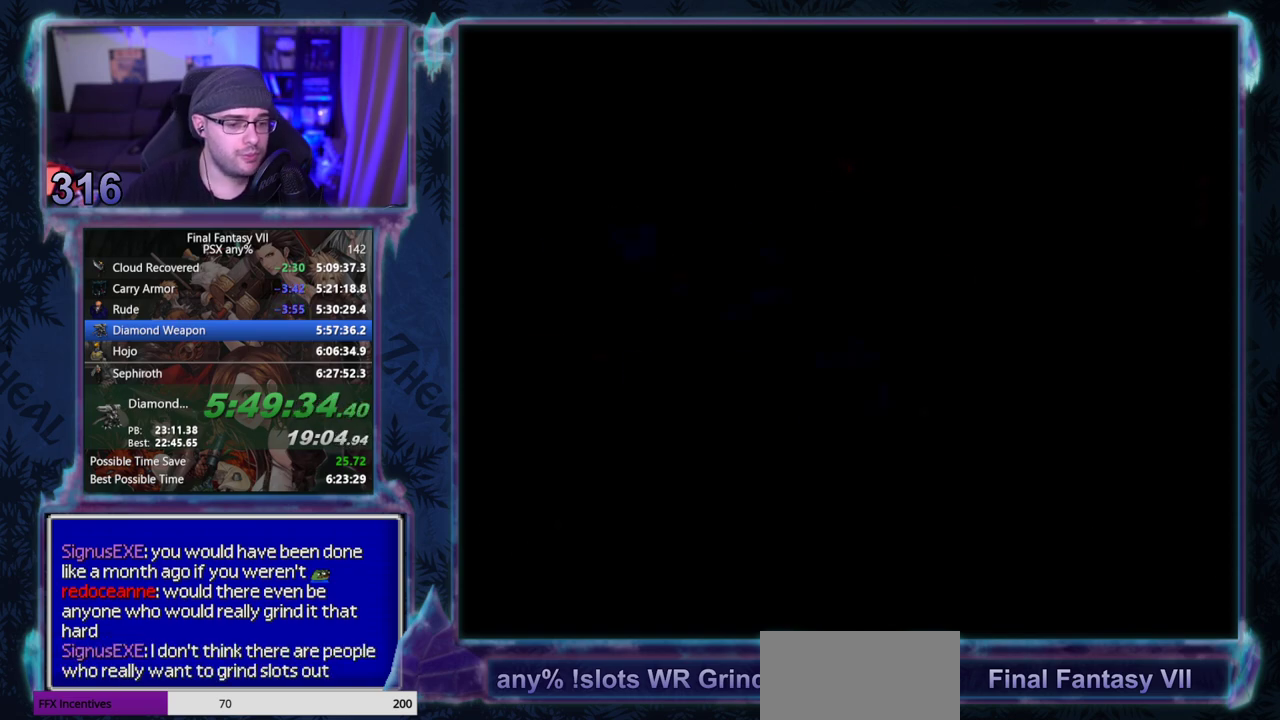
{"buttons": ["CIRCLE"], "left_stick": "center"}
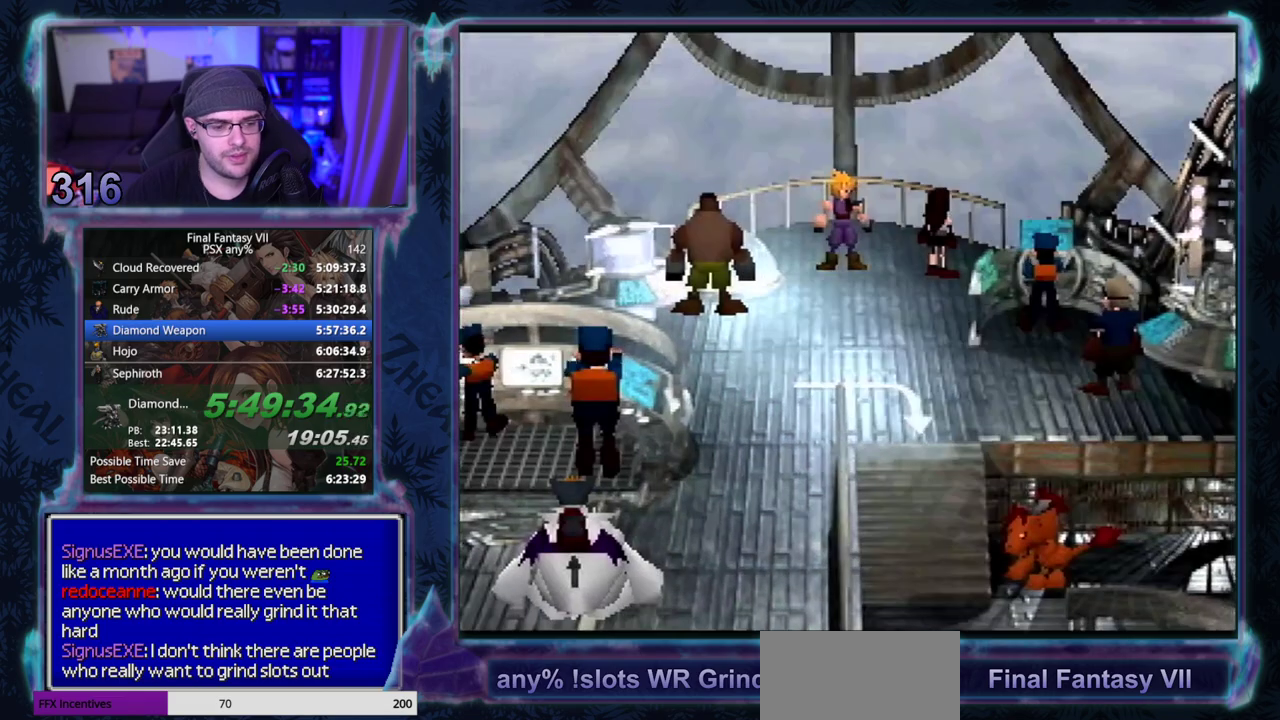
{"buttons": [], "left_stick": "center"}
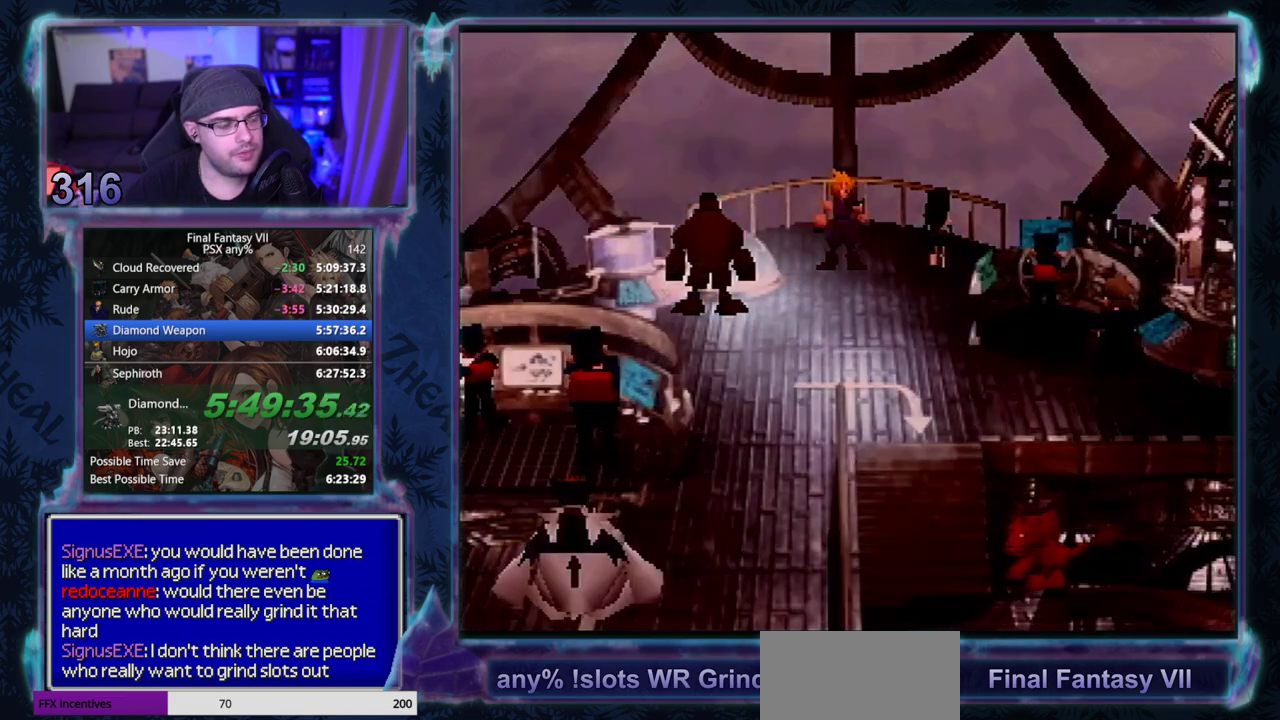
{"buttons": ["CIRCLE"], "left_stick": "center"}
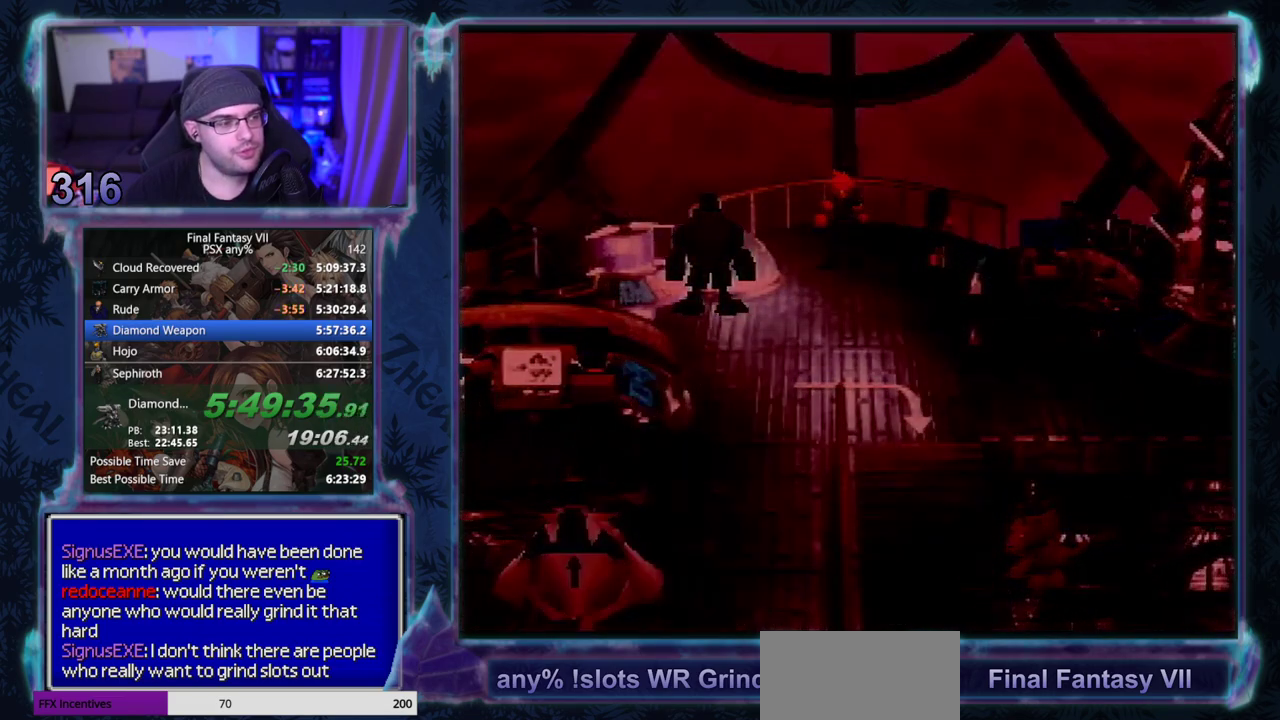
{"buttons": ["CIRCLE"], "left_stick": "center", "events": []}
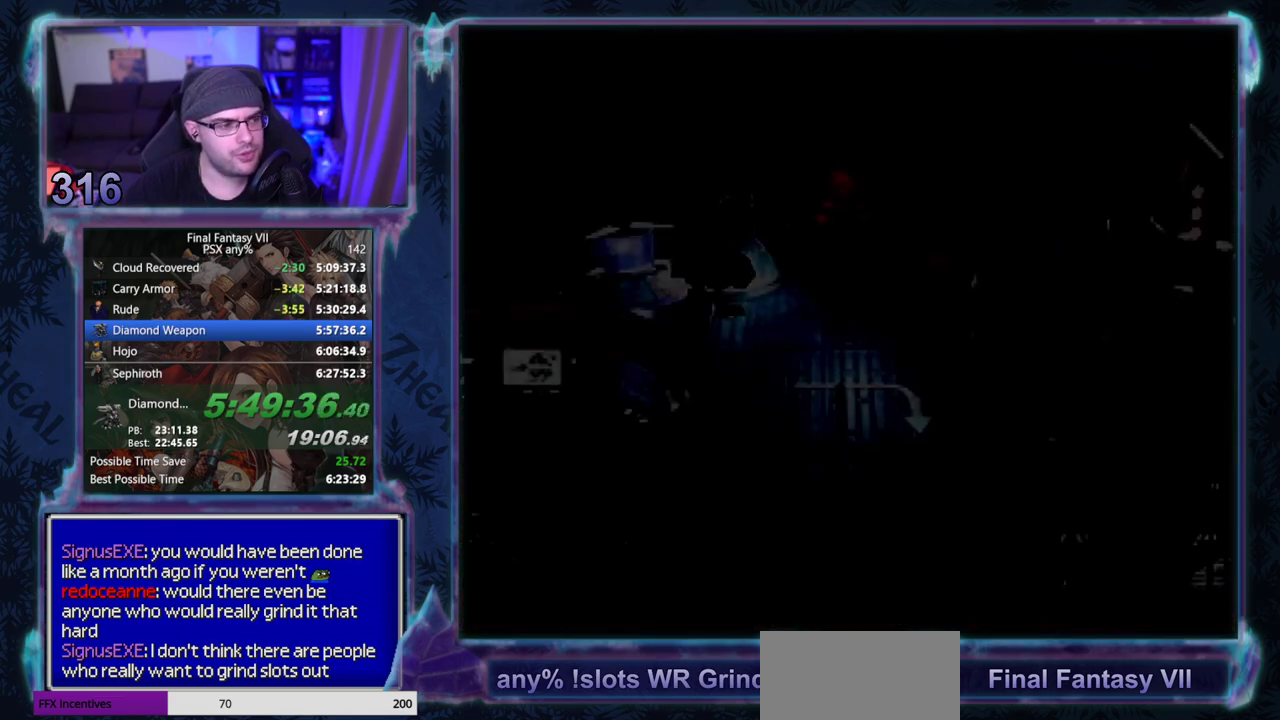
{"buttons": [], "left_stick": "center"}
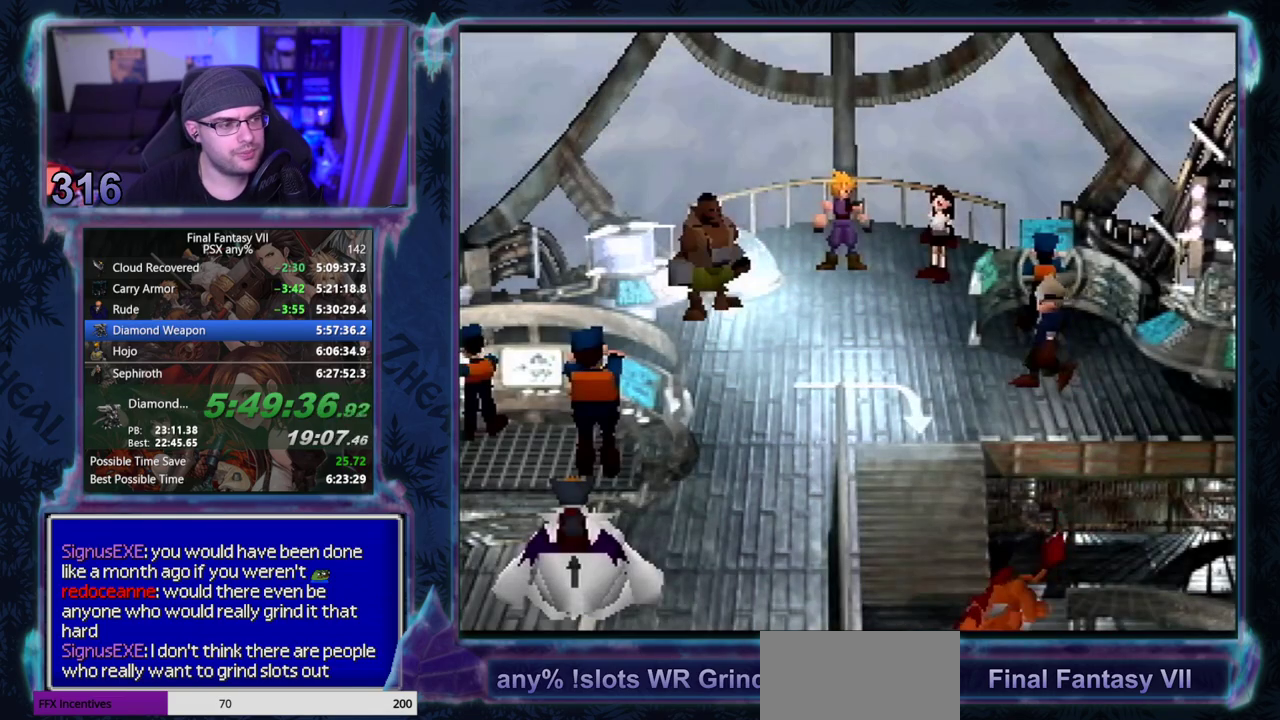
{"buttons": ["CIRCLE"], "left_stick": "center"}
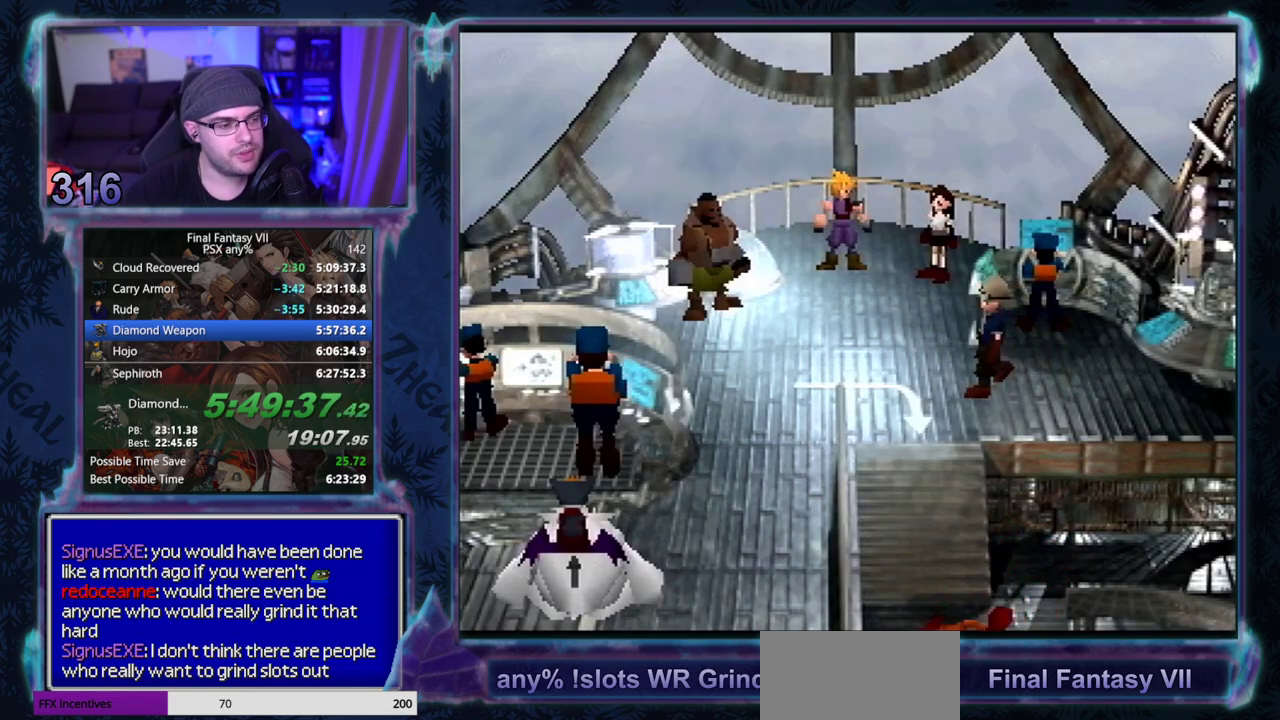
{"buttons": [], "left_stick": "center", "events": [[217, "CIRCLE", "up"], [267, "CIRCLE", "down"], [317, "CIRCLE", "up"], [450, "CIRCLE", "down"], [500, "CIRCLE", "up"]]}
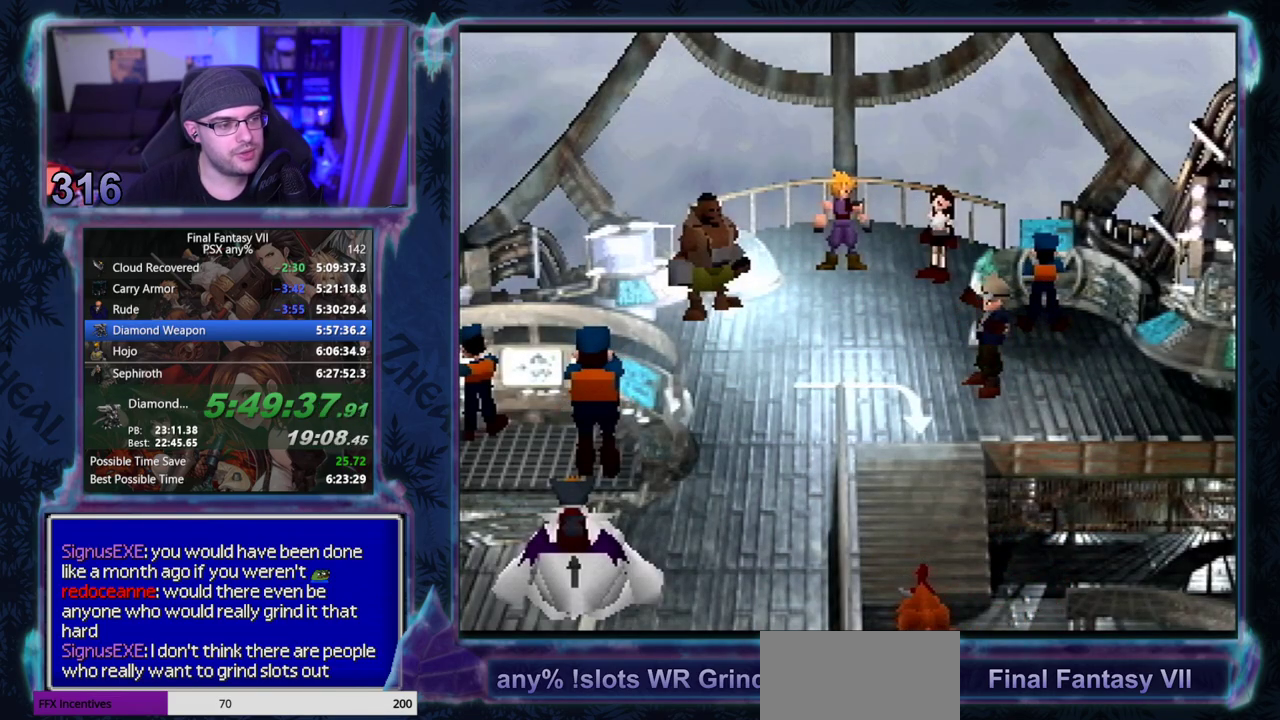
{"buttons": ["CIRCLE"], "left_stick": "center", "events": [[33, "CIRCLE", "down"], [83, "CIRCLE", "up"], [133, "CIRCLE", "down"], [367, "CIRCLE", "up"], [500, "CIRCLE", "down"]]}
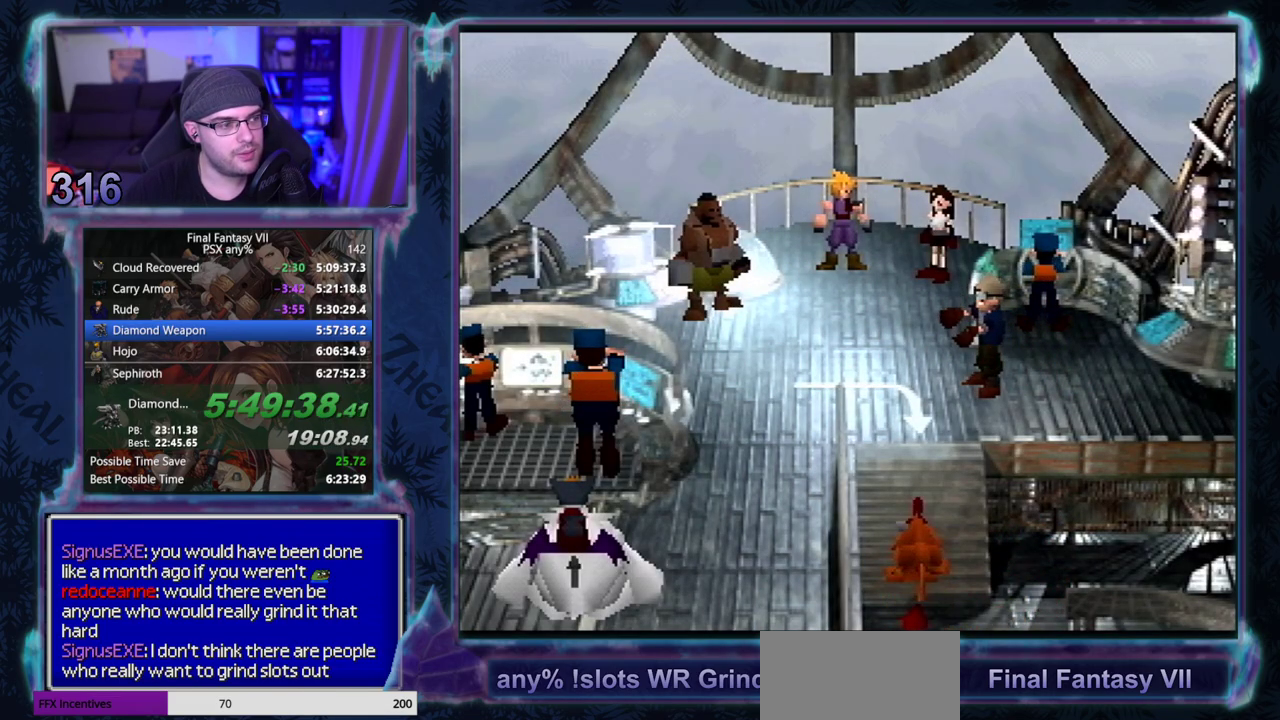
{"buttons": [], "left_stick": "center"}
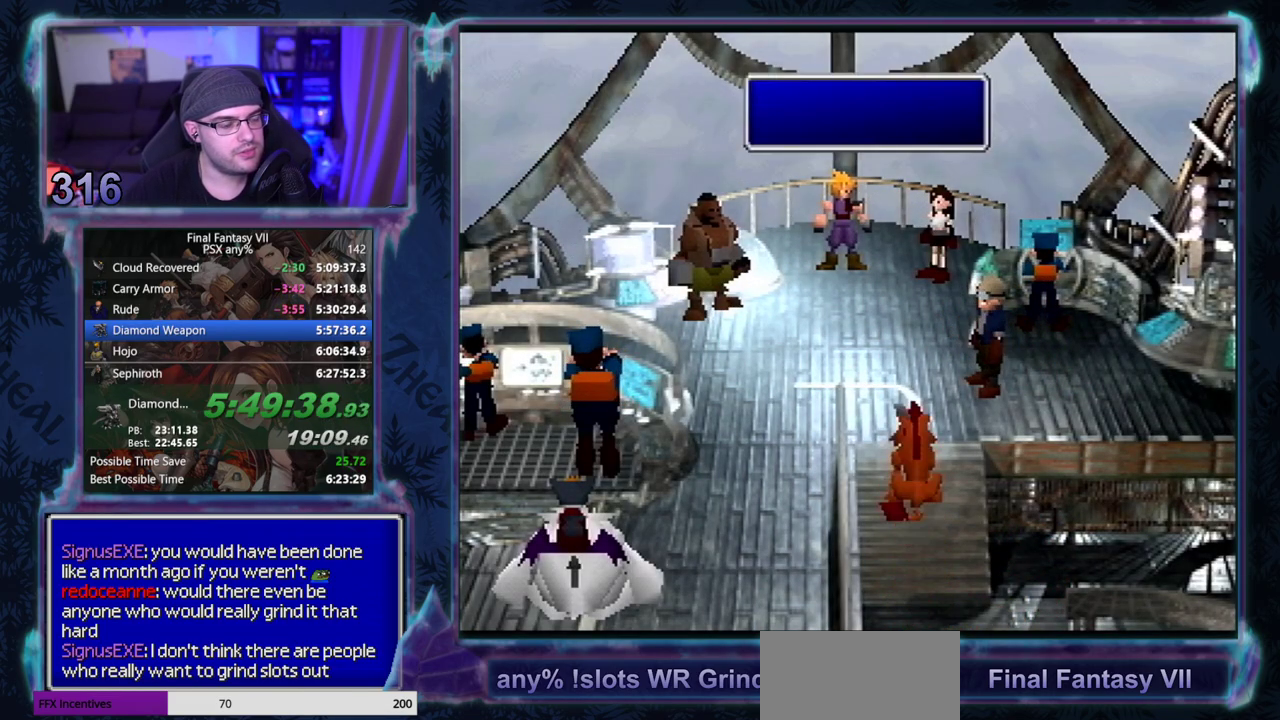
{"buttons": ["CIRCLE"], "left_stick": "center"}
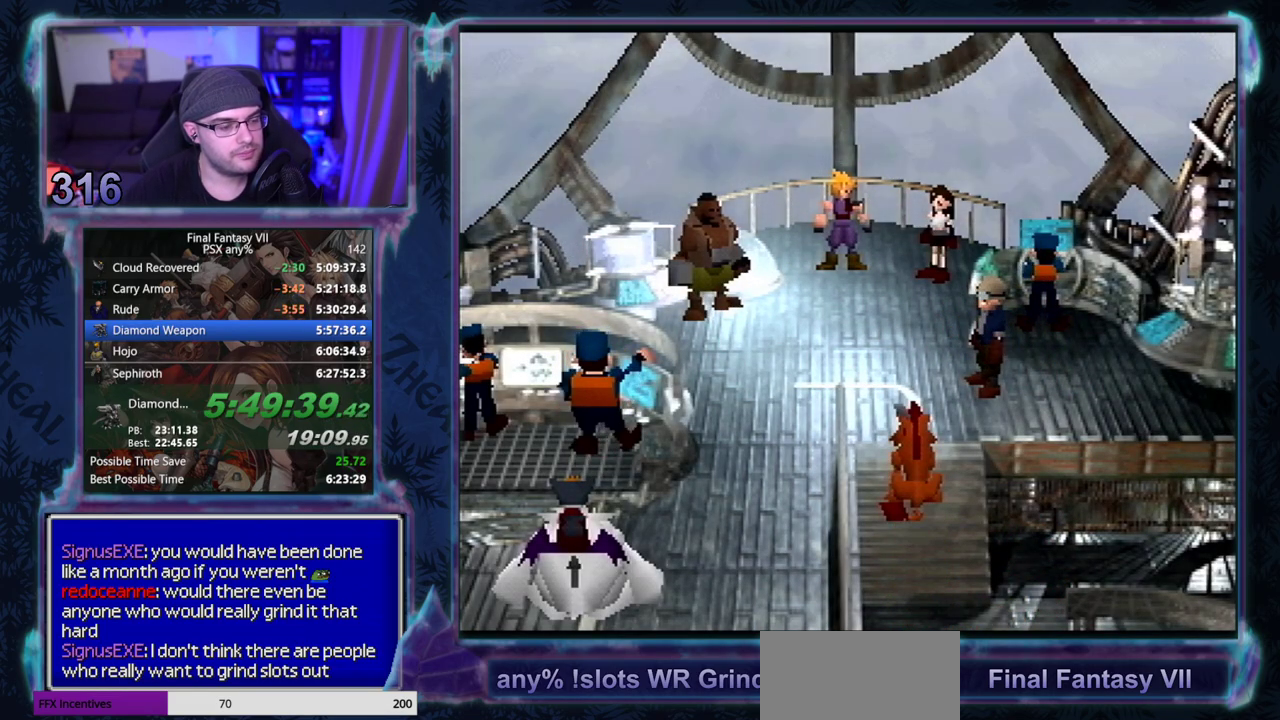
{"buttons": [], "left_stick": "center", "events": [[217, "CIRCLE", "up"], [267, "CIRCLE", "down"], [317, "CIRCLE", "up"]]}
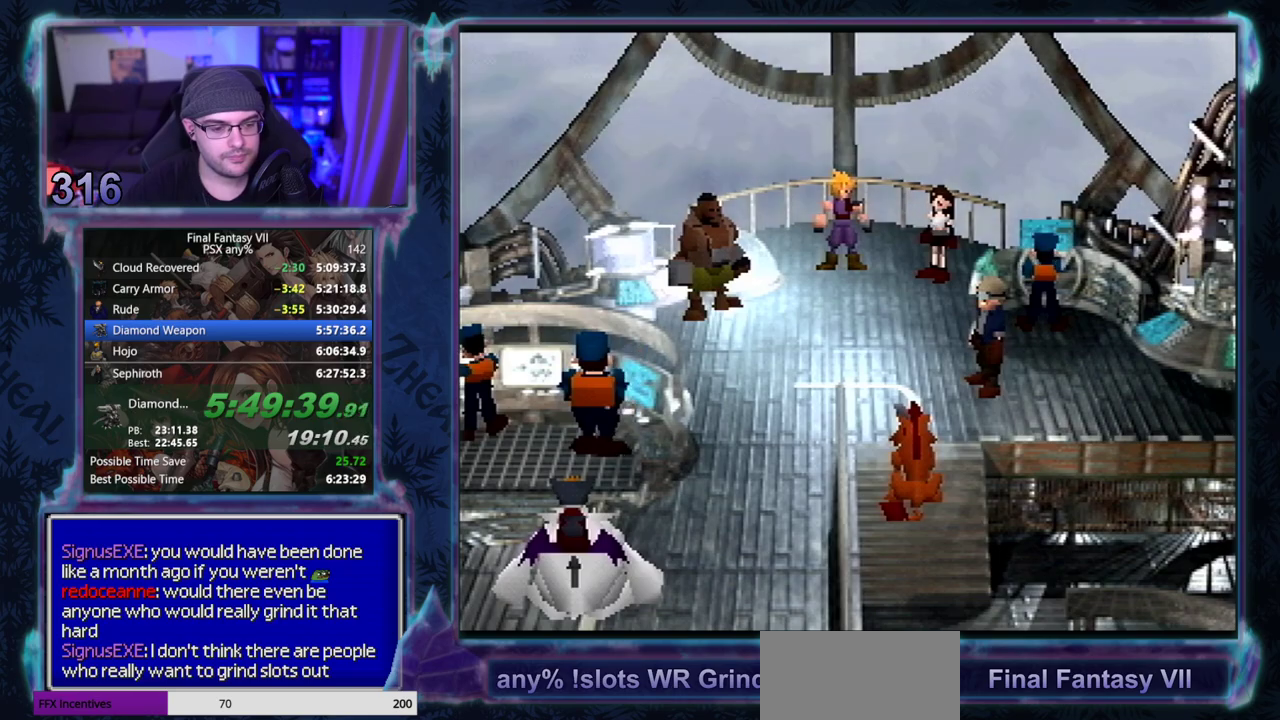
{"buttons": ["CIRCLE"], "left_stick": "center", "events": [[33, "CIRCLE", "down"], [83, "CIRCLE", "up"], [133, "CIRCLE", "down"], [333, "CIRCLE", "up"], [500, "CIRCLE", "down"]]}
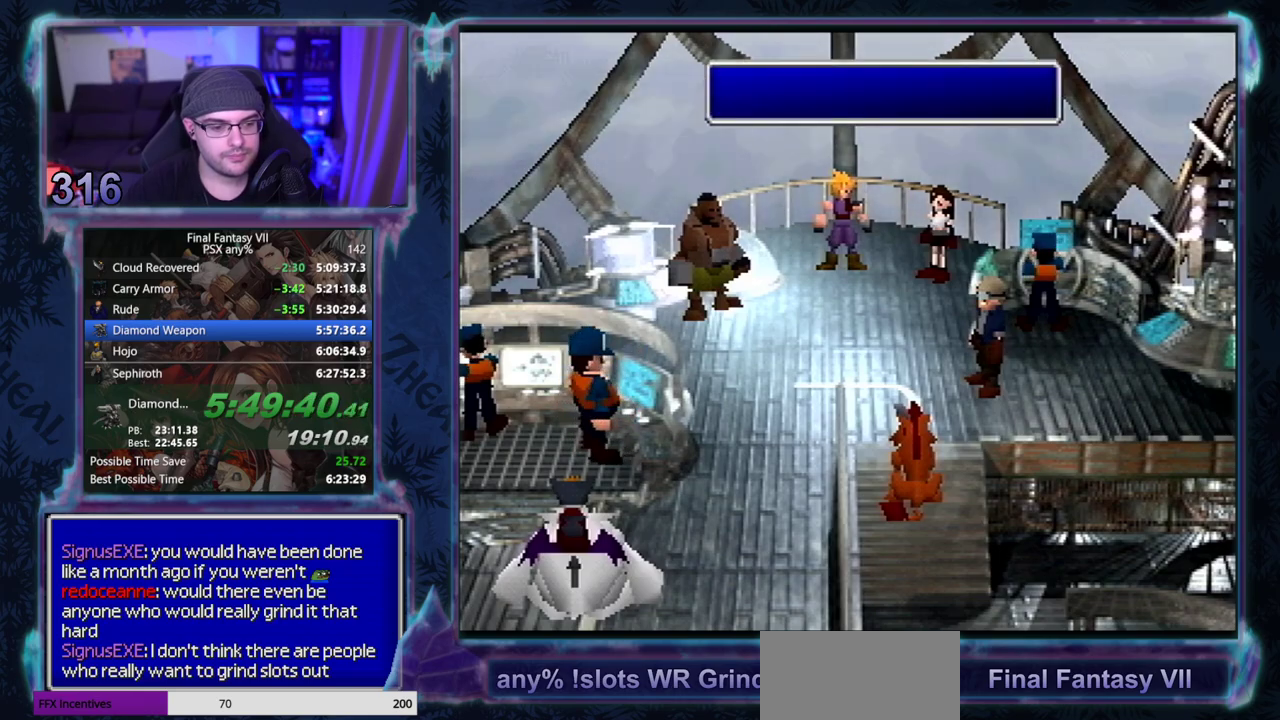
{"buttons": [], "left_stick": "center"}
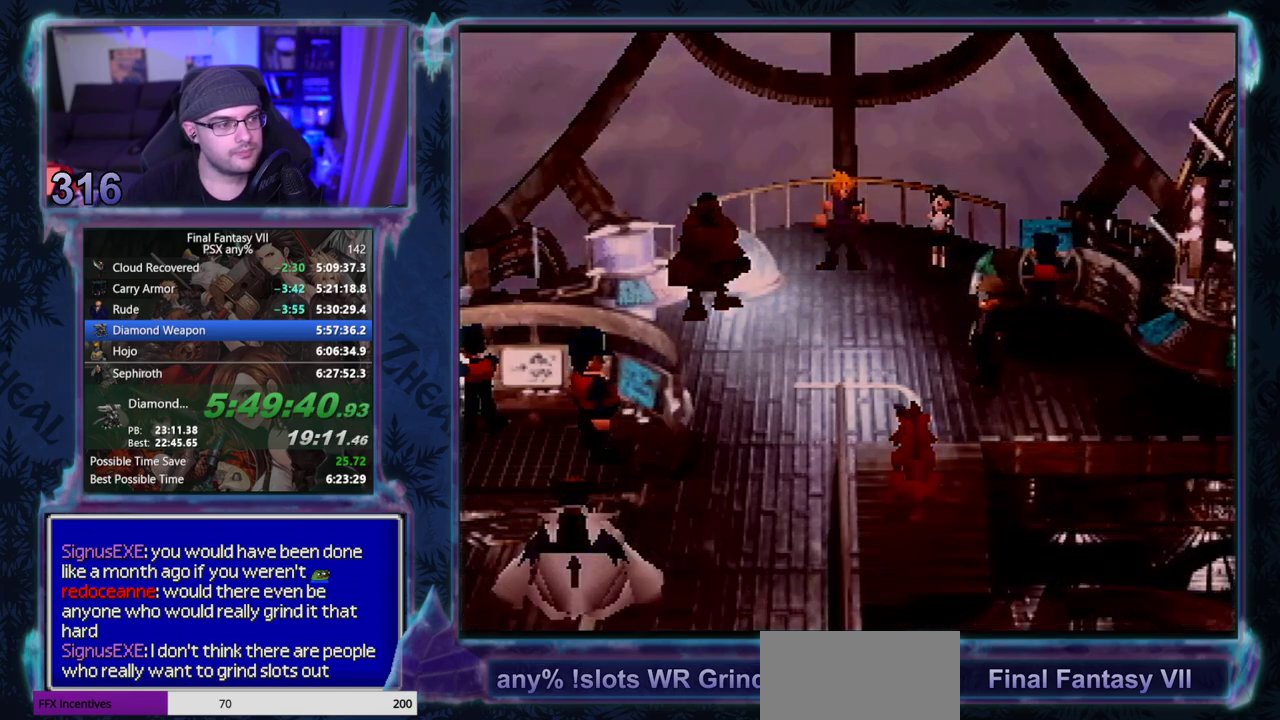
{"buttons": [], "left_stick": "center", "events": []}
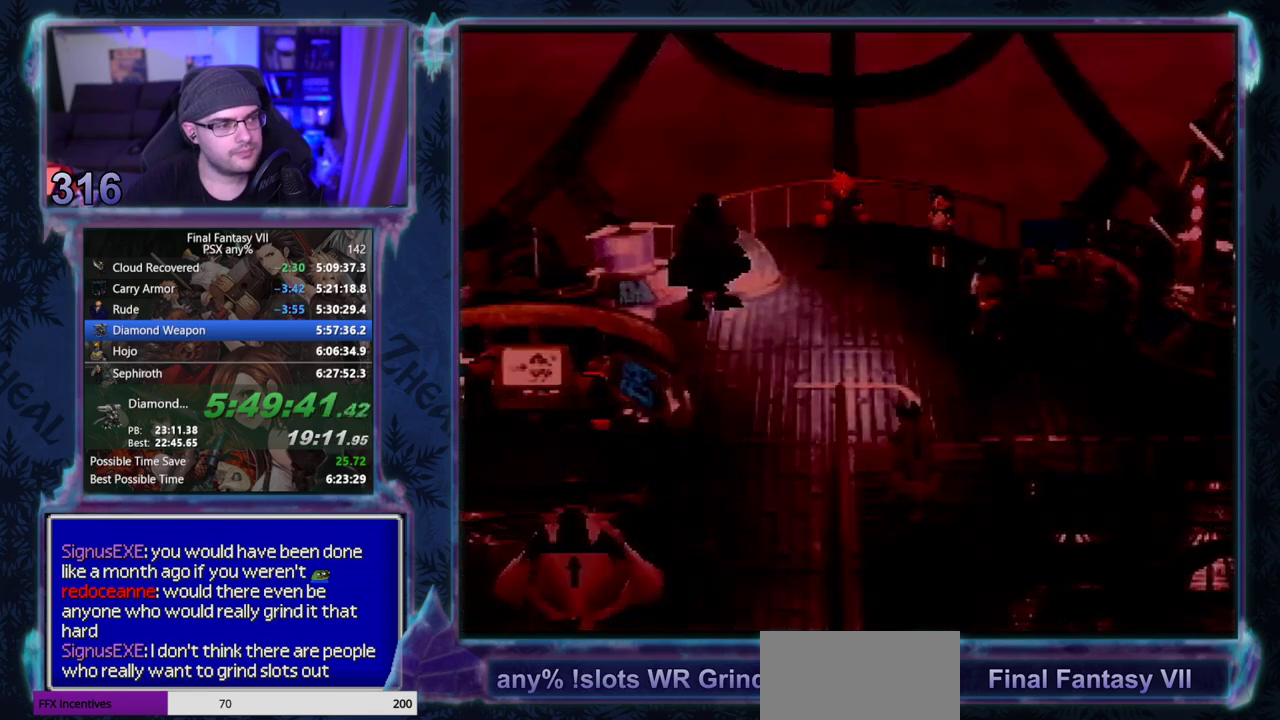
{"buttons": ["CIRCLE"], "left_stick": "center"}
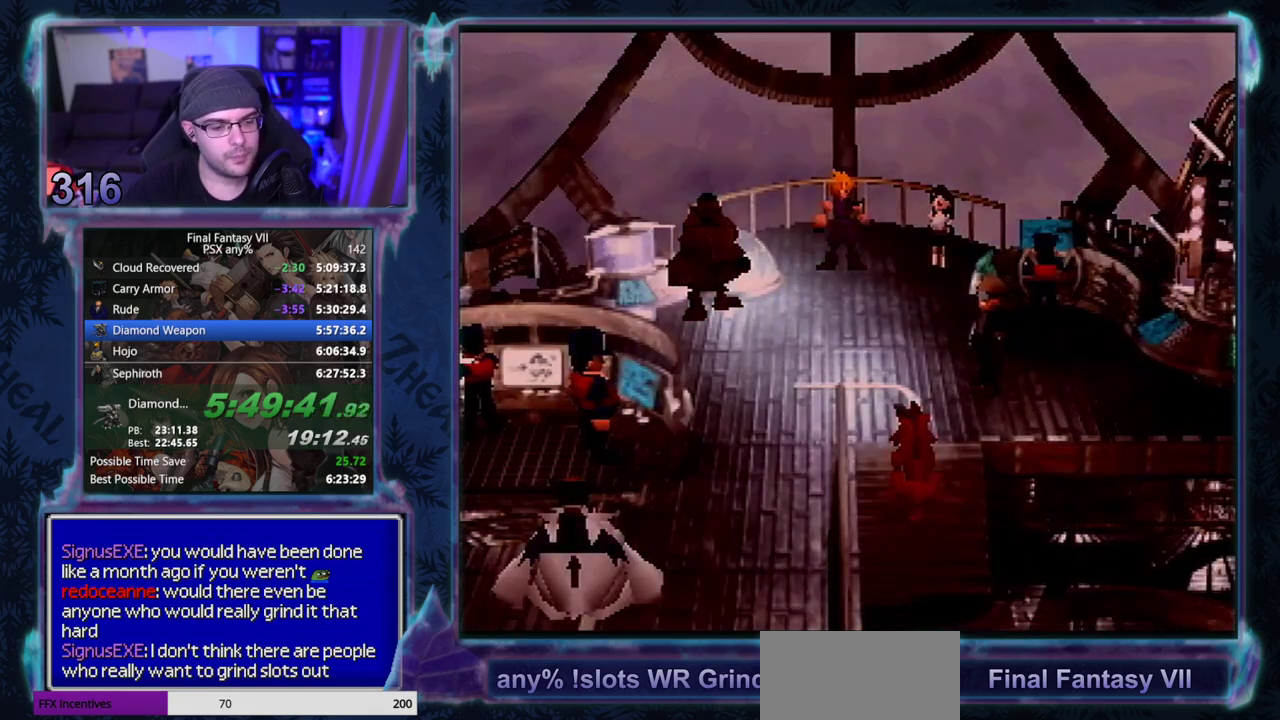
{"buttons": [], "left_stick": "center"}
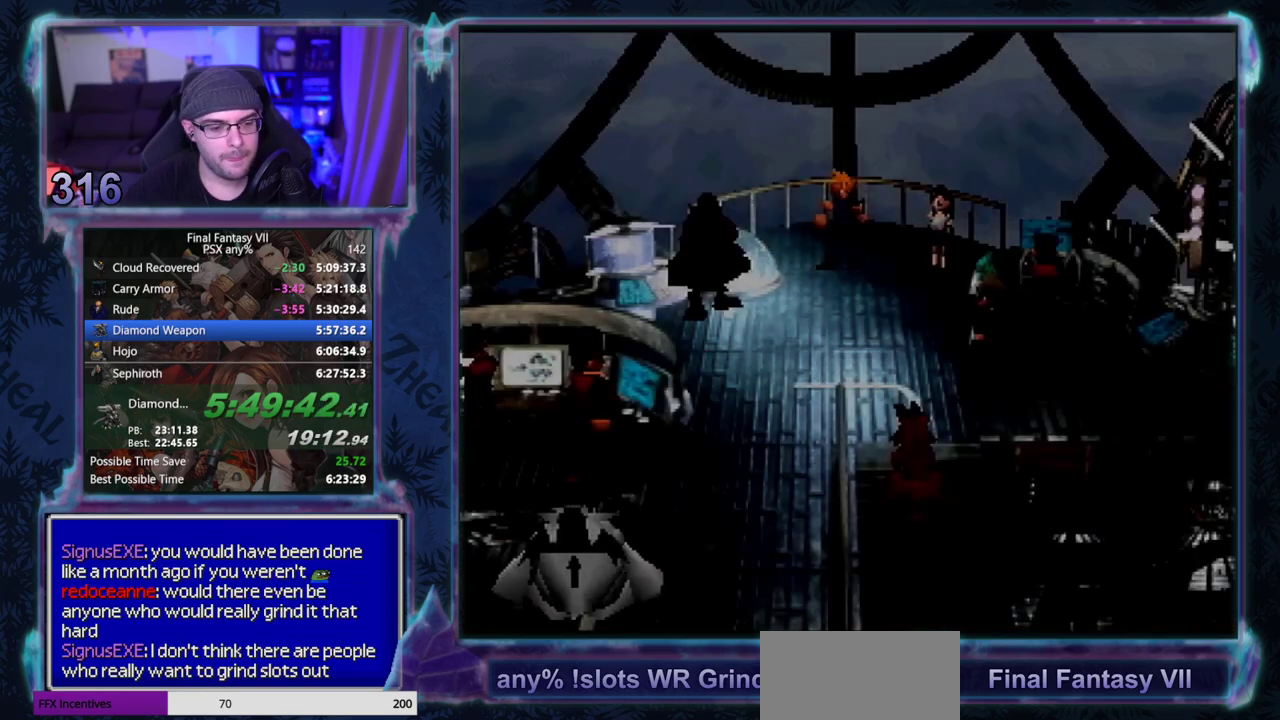
{"buttons": [], "left_stick": "center", "events": []}
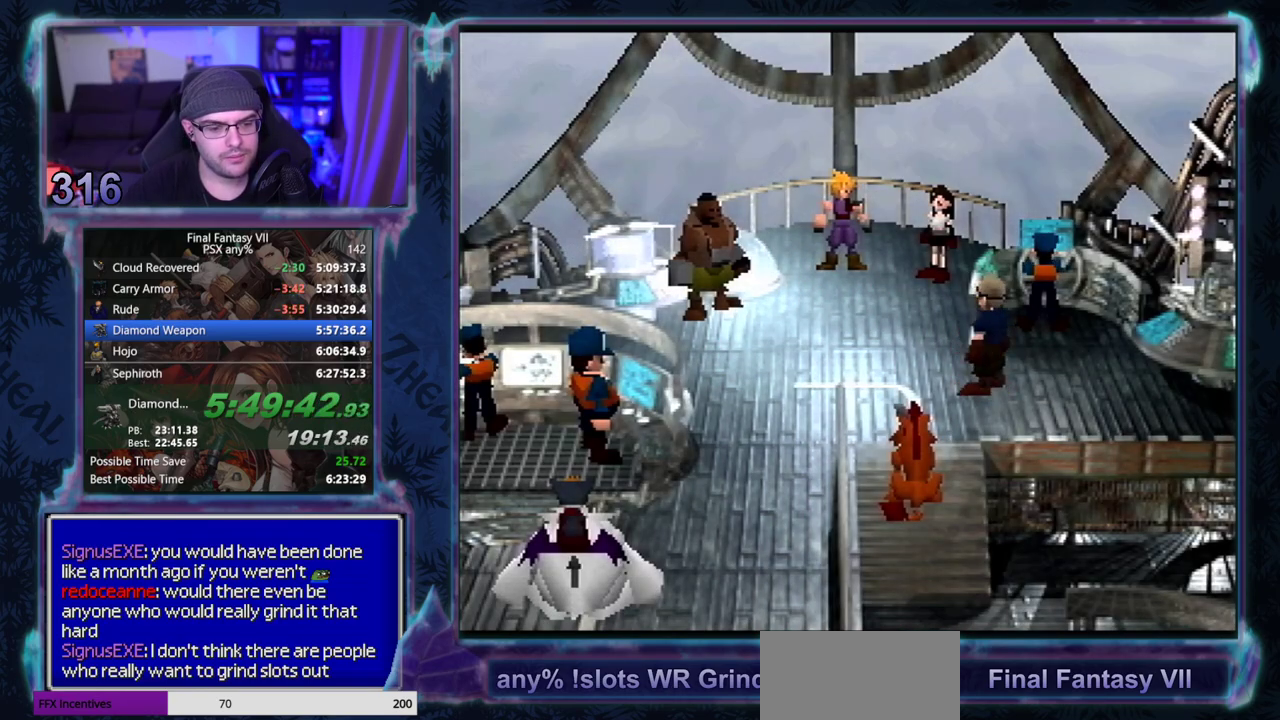
{"buttons": ["CIRCLE"], "left_stick": "center"}
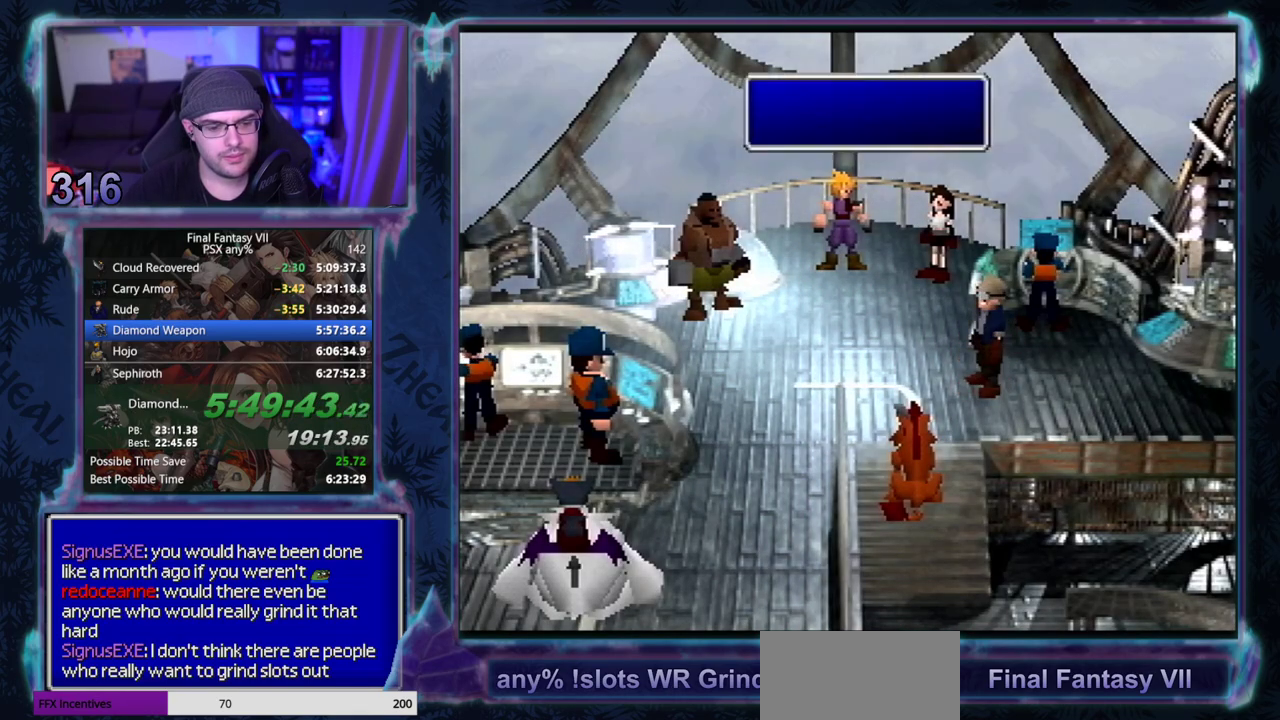
{"buttons": [], "left_stick": "center", "events": [[283, "CIRCLE", "up"], [333, "CIRCLE", "down"], [383, "CIRCLE", "up"], [433, "CIRCLE", "down"], [483, "CIRCLE", "up"]]}
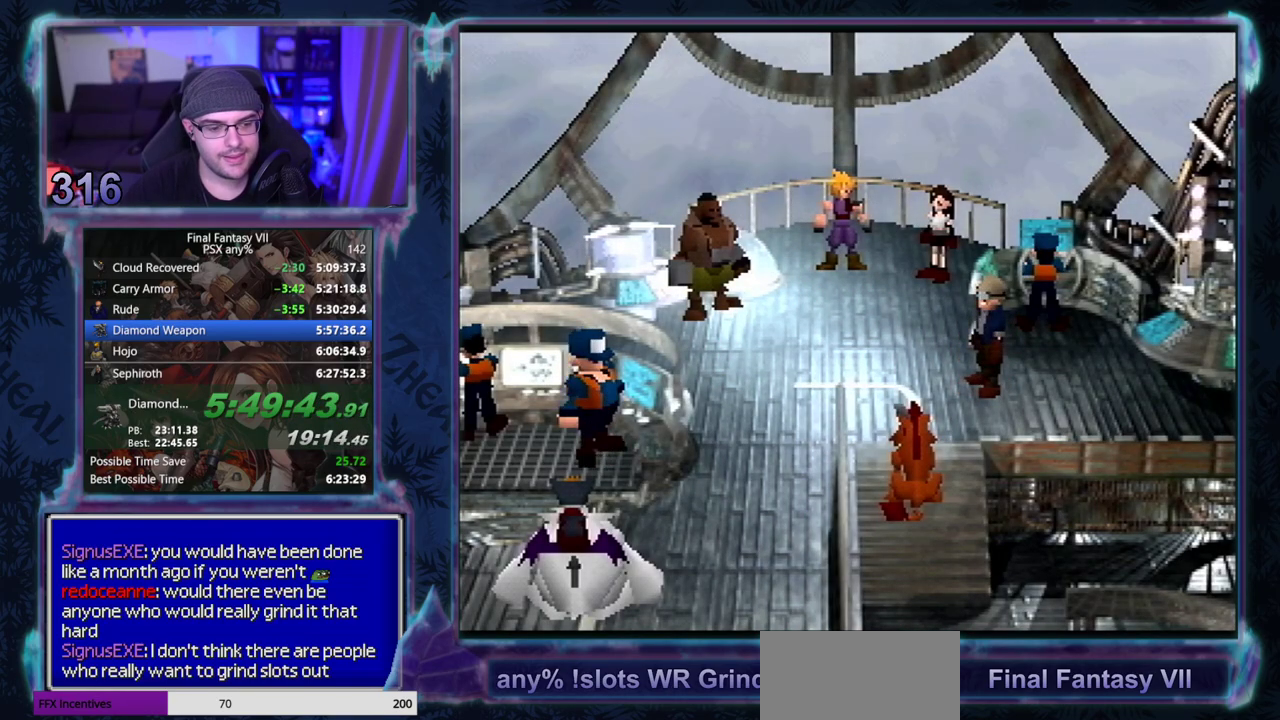
{"buttons": ["CIRCLE"], "left_stick": "center", "events": [[400, "CIRCLE", "down"]]}
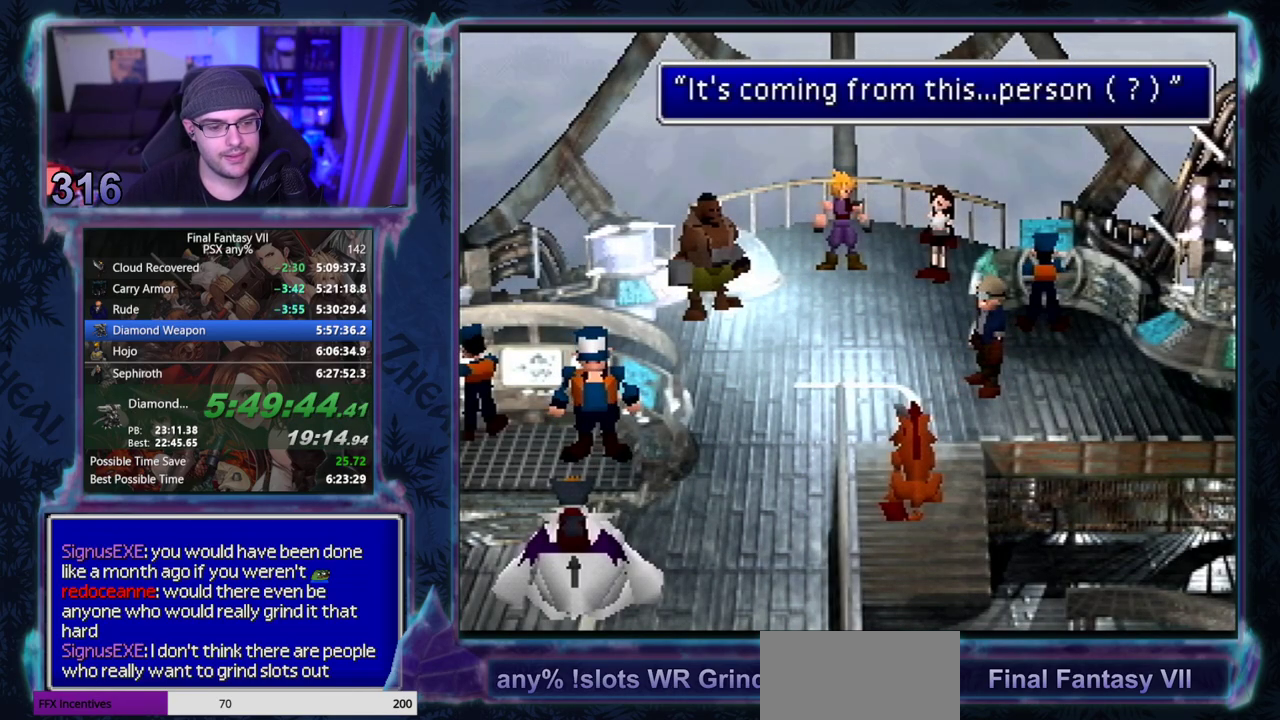
{"buttons": ["CIRCLE"], "left_stick": "center", "events": []}
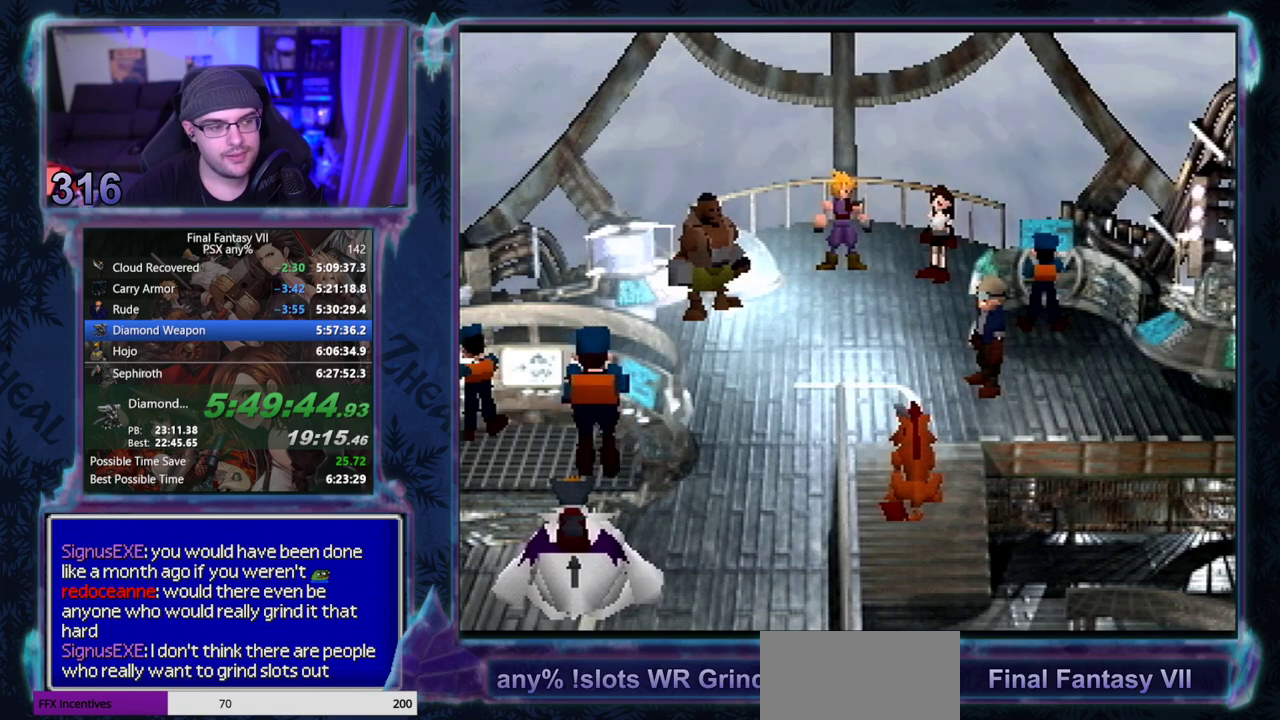
{"buttons": [], "left_stick": "center"}
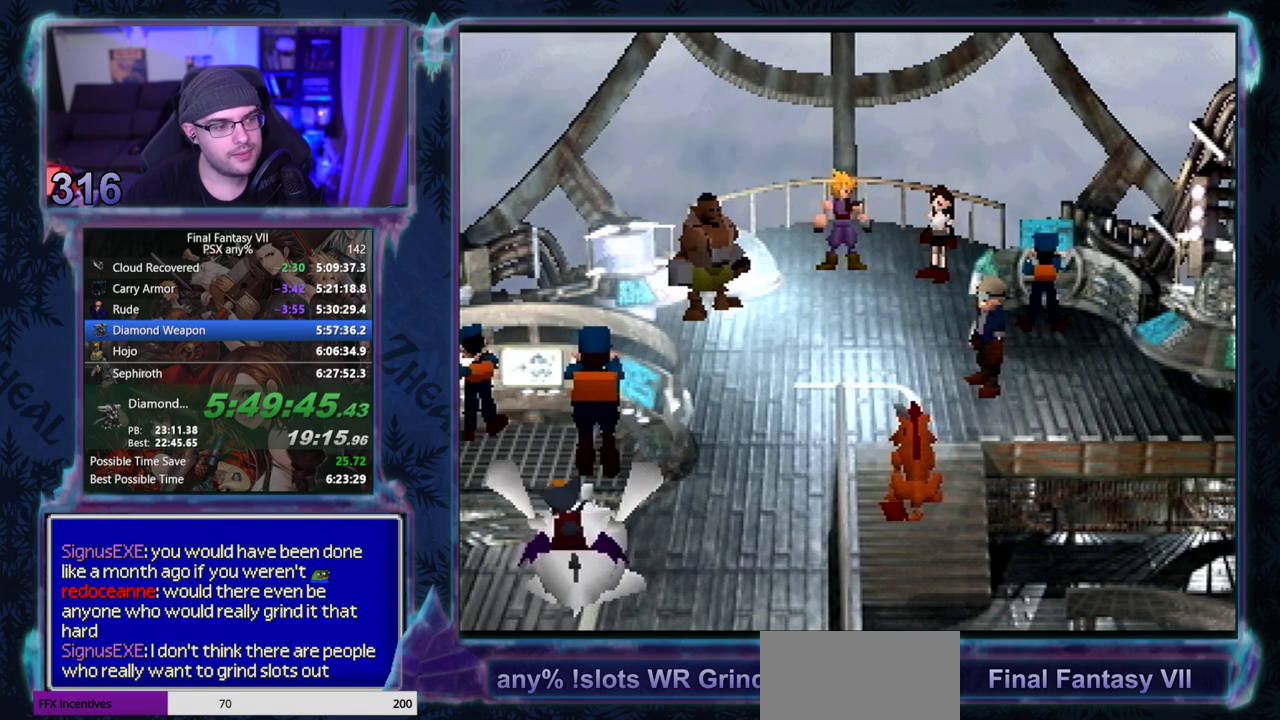
{"buttons": ["CIRCLE"], "left_stick": "center"}
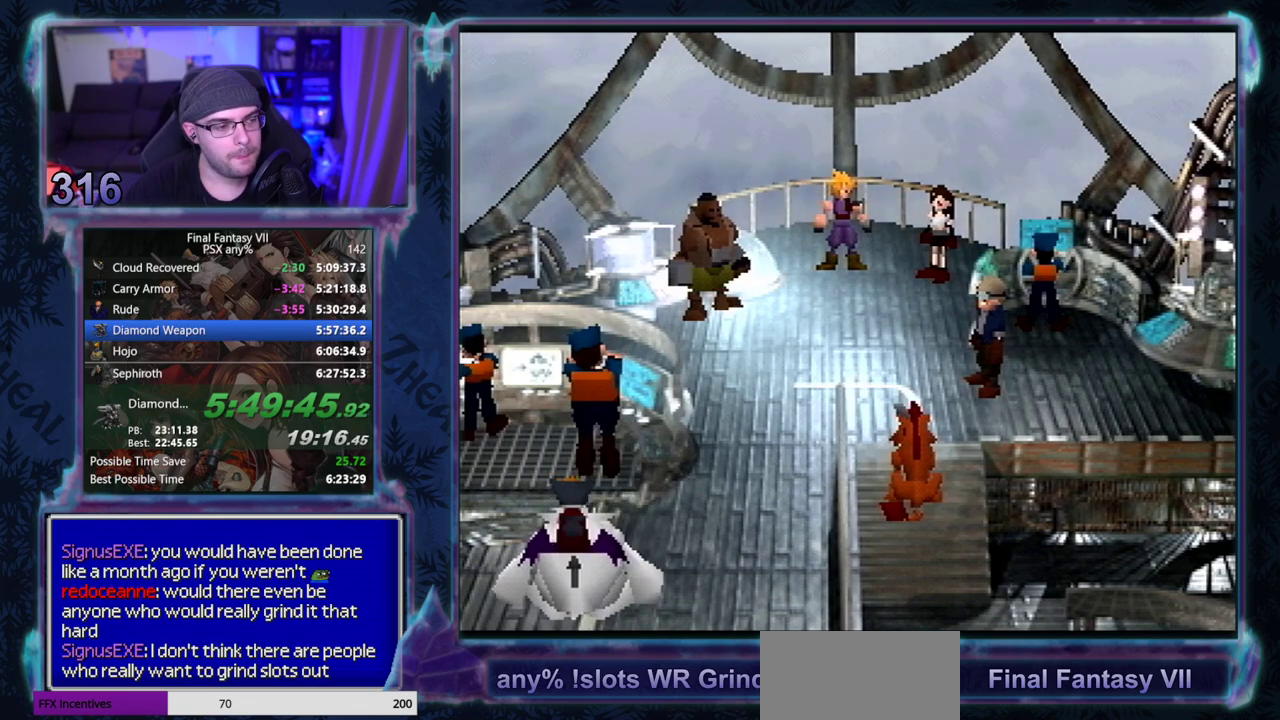
{"buttons": [], "left_stick": "center"}
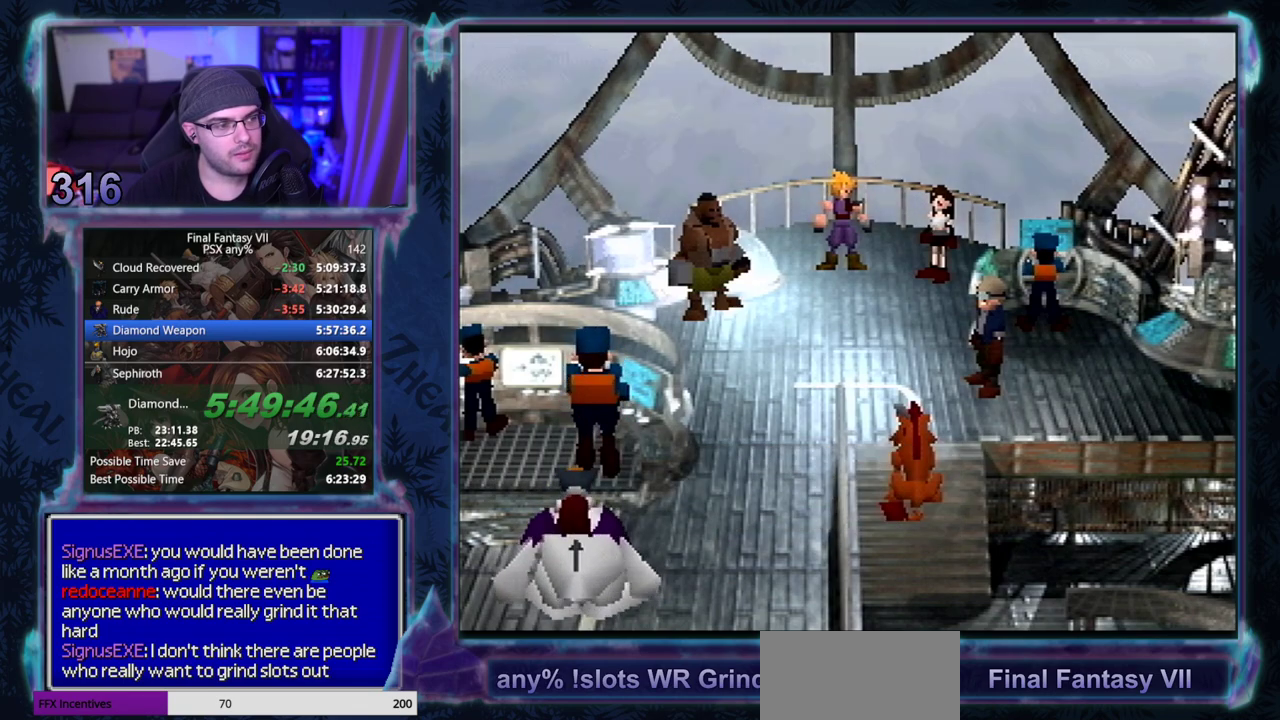
{"buttons": ["CIRCLE"], "left_stick": "center"}